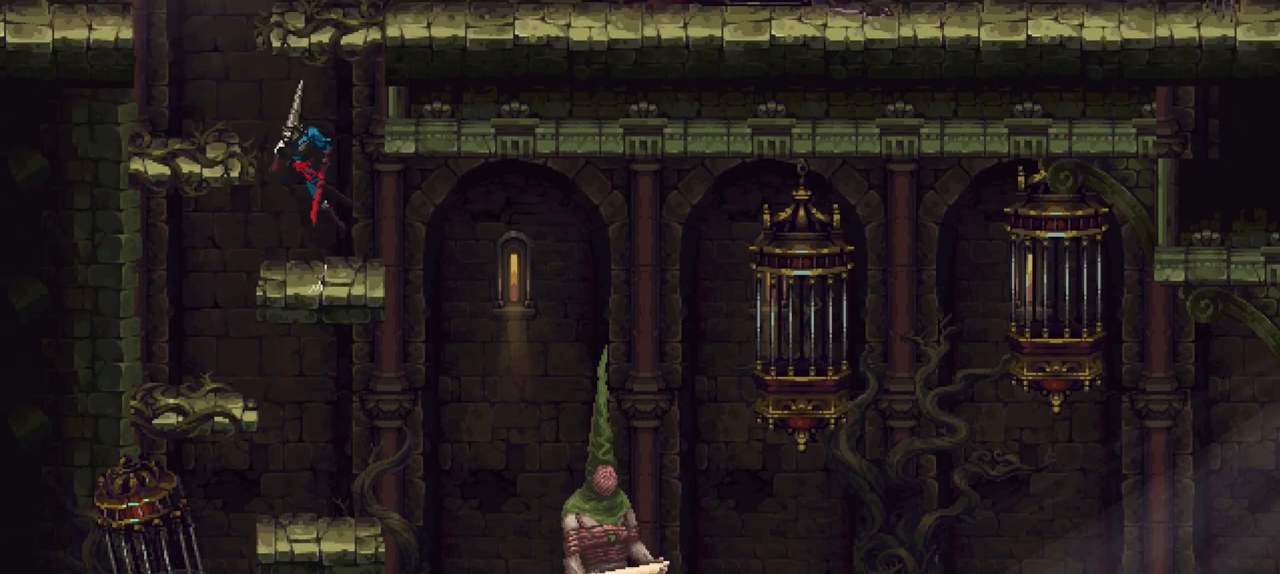
Gameplay with a controller (Xbox layout); each line is a JSON object with the inputs held at the frame after it (dt_ms = milliseconds from this image to that frame). "events" lists button and stick changes between this image and that frame as [ms after this image, input, new state], when the widget could be followed in between. Not read: L3 R3.
{"dt_ms": 1000, "buttons": [], "left_stick": "down-right", "right_stick": "center", "events": [[233, "left_stick", "center"], [467, "A", "down"], [533, "left_stick", "right"], [733, "left_stick", "down-right"], [767, "A", "up"]]}
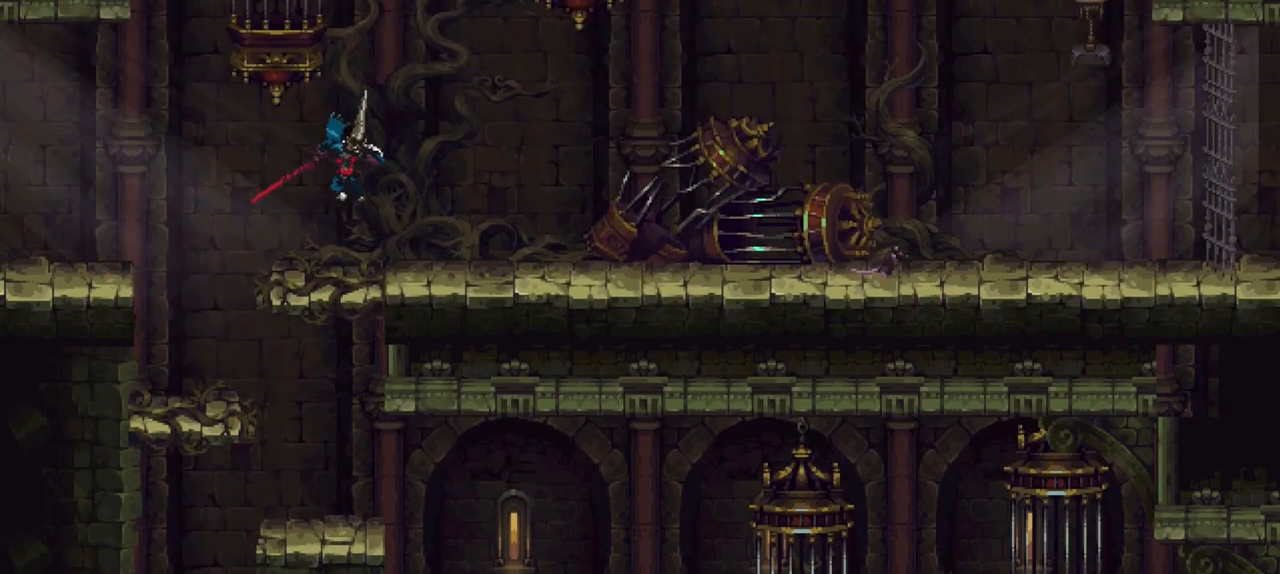
{"dt_ms": 500, "buttons": ["X"], "left_stick": "down-right", "right_stick": "center", "events": [[133, "X", "down"], [200, "X", "up"], [333, "X", "down"], [367, "X", "up"], [433, "X", "down"]]}
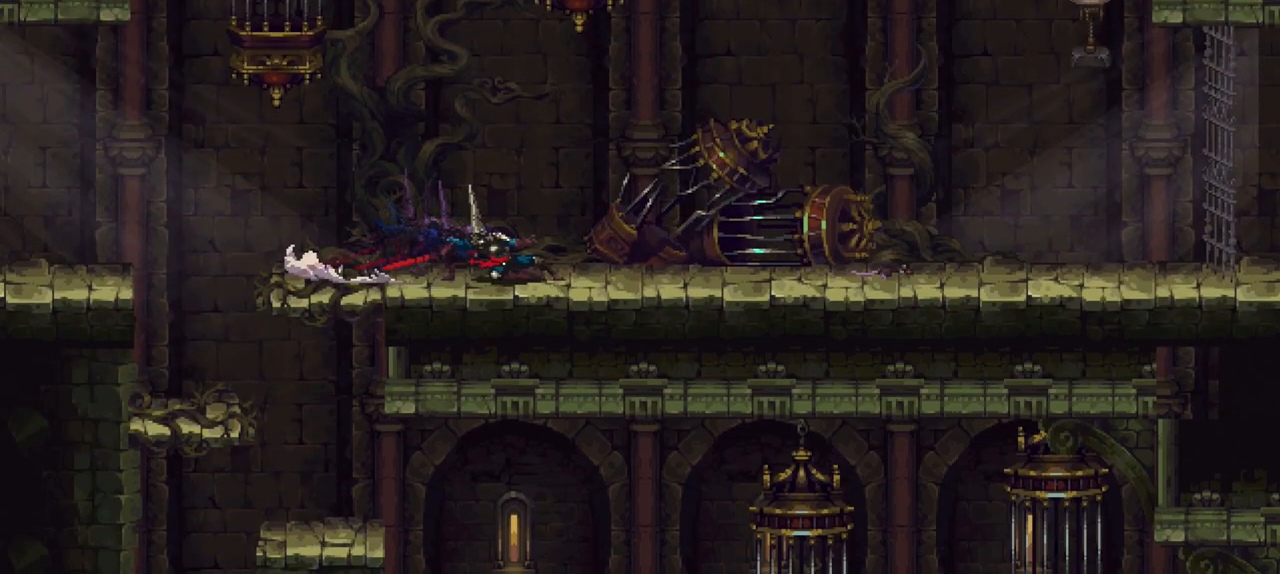
{"dt_ms": 500, "buttons": [], "left_stick": "down-right", "right_stick": "center", "events": [[33, "X", "up"], [67, "X", "down"], [167, "X", "up"], [233, "X", "down"], [300, "X", "up"], [400, "X", "down"], [467, "X", "up"]]}
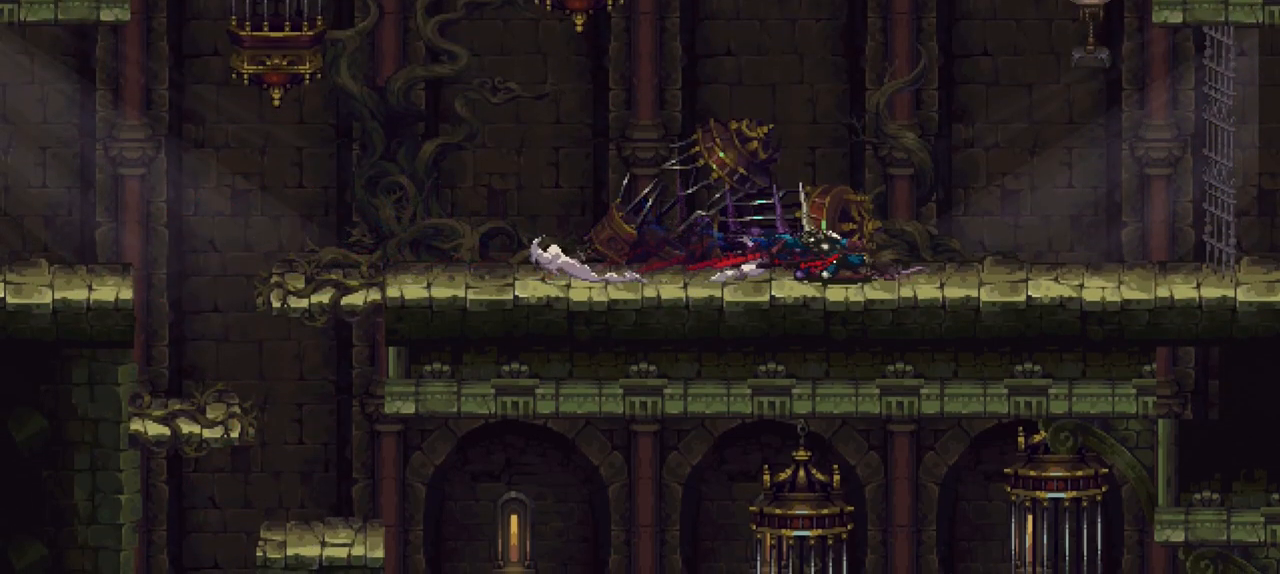
{"dt_ms": 500, "buttons": [], "left_stick": "up-right", "right_stick": "center", "events": [[67, "left_stick", "right"], [100, "A", "down"], [167, "left_stick", "up-right"], [333, "A", "up"], [333, "R1", "down"], [467, "R1", "up"]]}
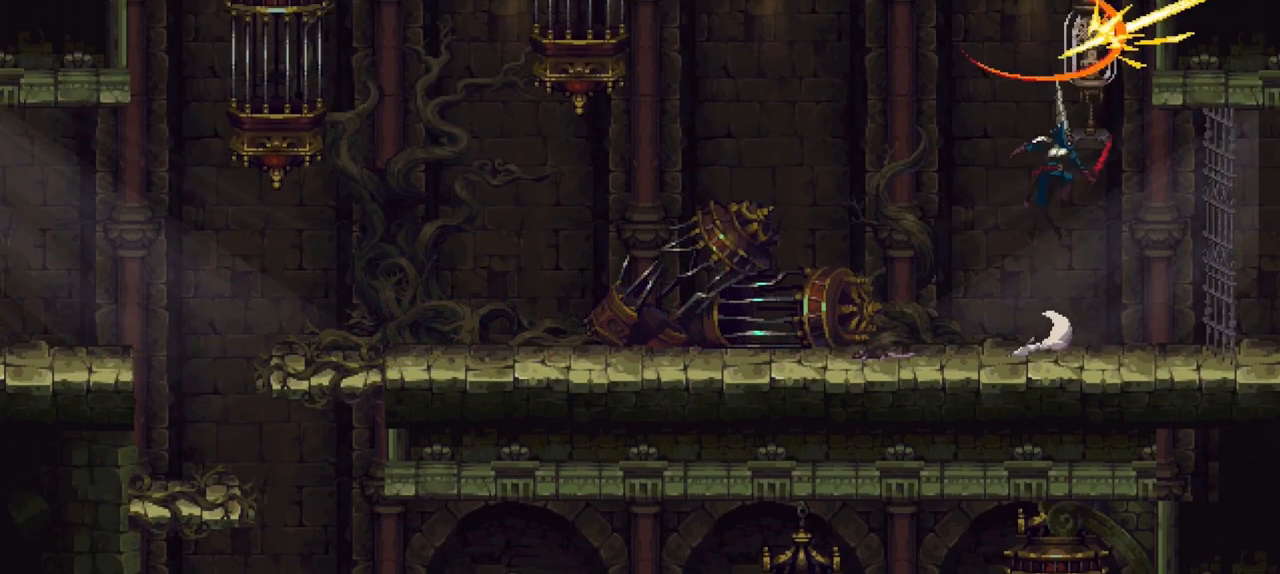
{"dt_ms": 500, "buttons": ["X"], "left_stick": "down-right", "right_stick": "center", "events": [[33, "left_stick", "right"], [133, "left_stick", "down-right"], [467, "X", "down"]]}
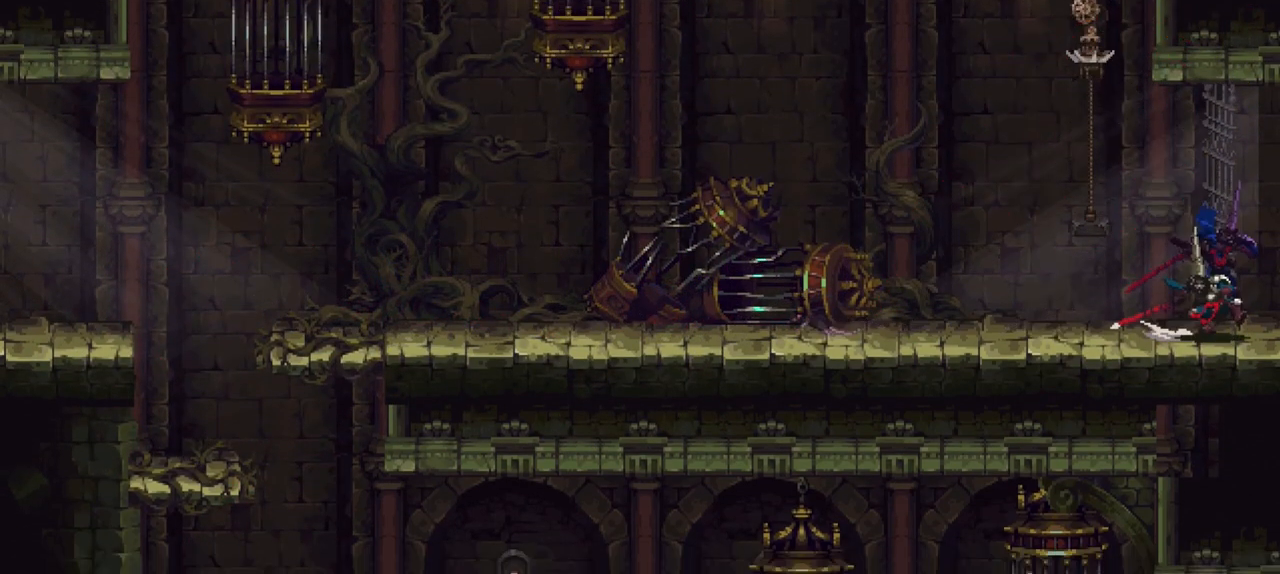
{"dt_ms": 500, "buttons": [], "left_stick": "center", "right_stick": "center", "events": [[367, "X", "up"], [400, "left_stick", "center"]]}
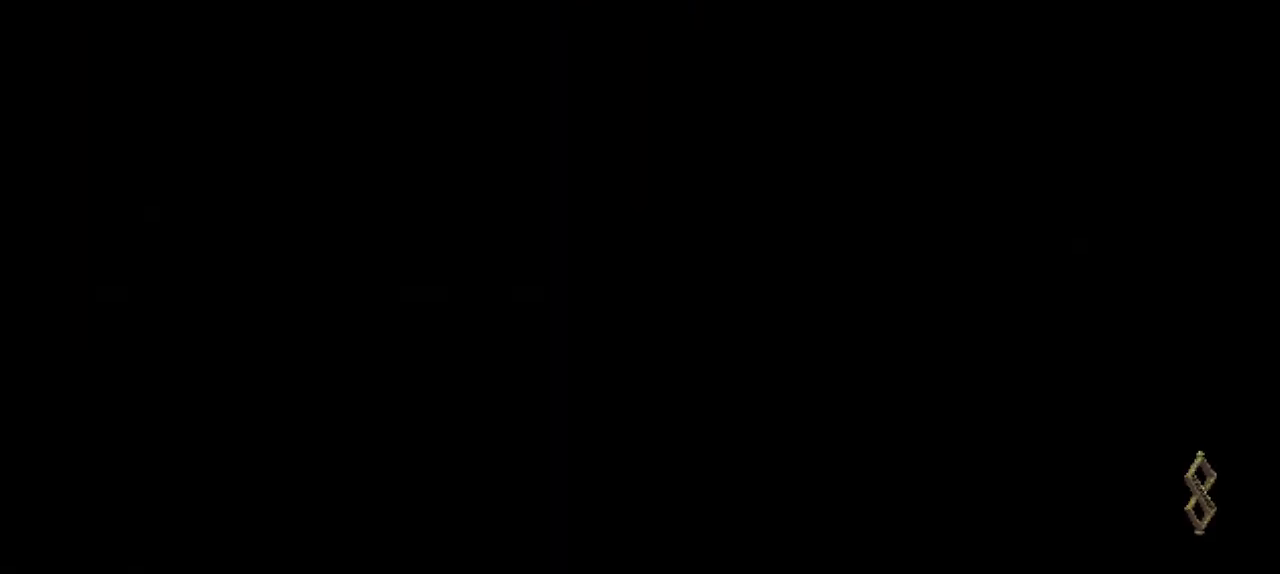
{"dt_ms": 500, "buttons": [], "left_stick": "center", "right_stick": "center", "events": []}
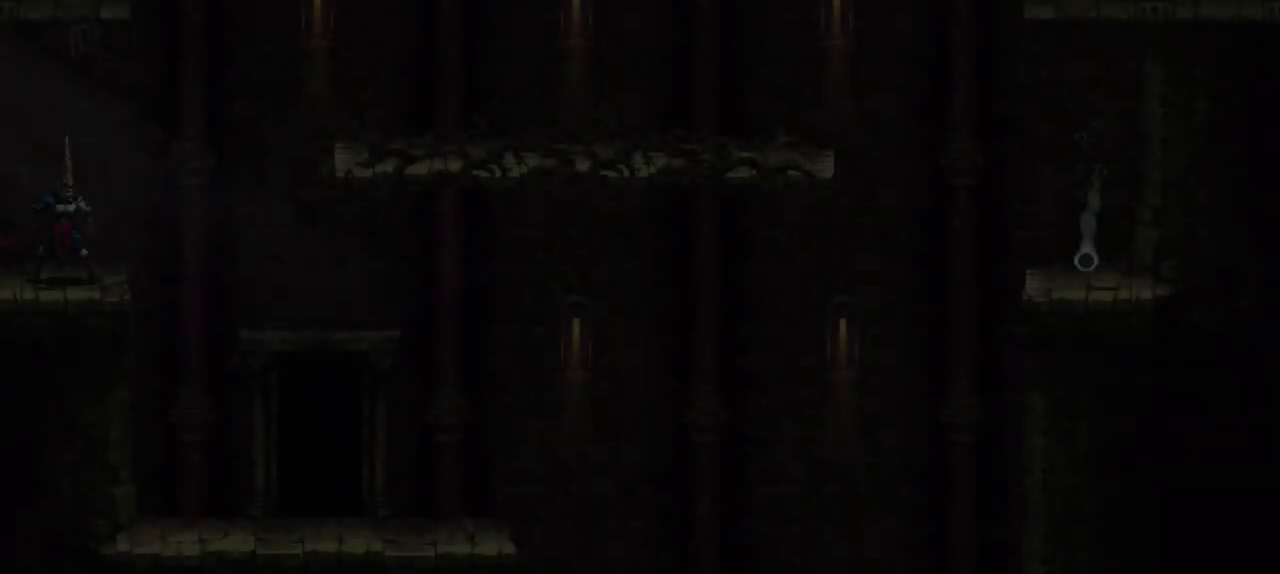
{"dt_ms": 500, "buttons": [], "left_stick": "right", "right_stick": "center", "events": [[367, "left_stick", "right"]]}
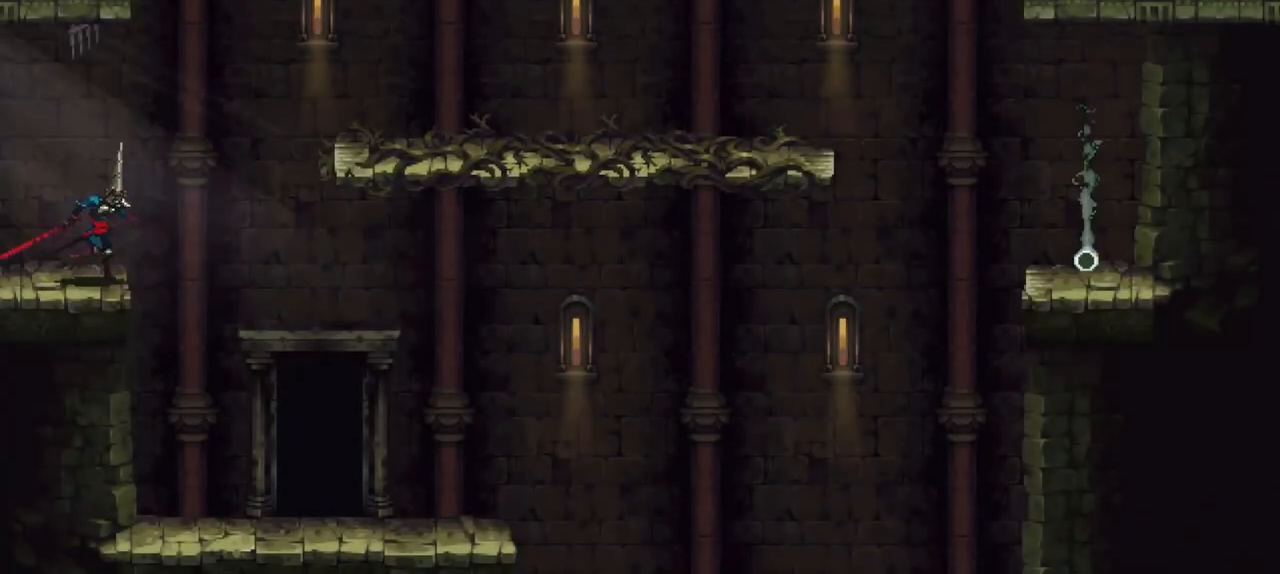
{"dt_ms": 500, "buttons": ["A"], "left_stick": "right", "right_stick": "center", "events": [[133, "A", "down"]]}
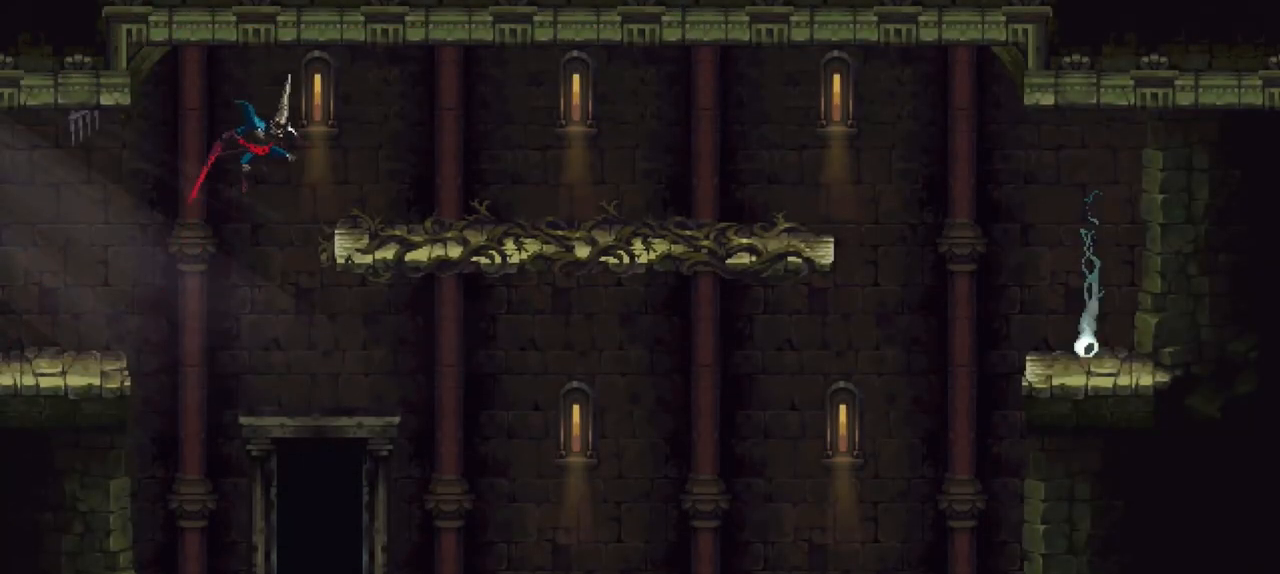
{"dt_ms": 500, "buttons": ["X"], "left_stick": "down-right", "right_stick": "center", "events": [[267, "A", "up"], [400, "left_stick", "down-right"], [467, "X", "down"]]}
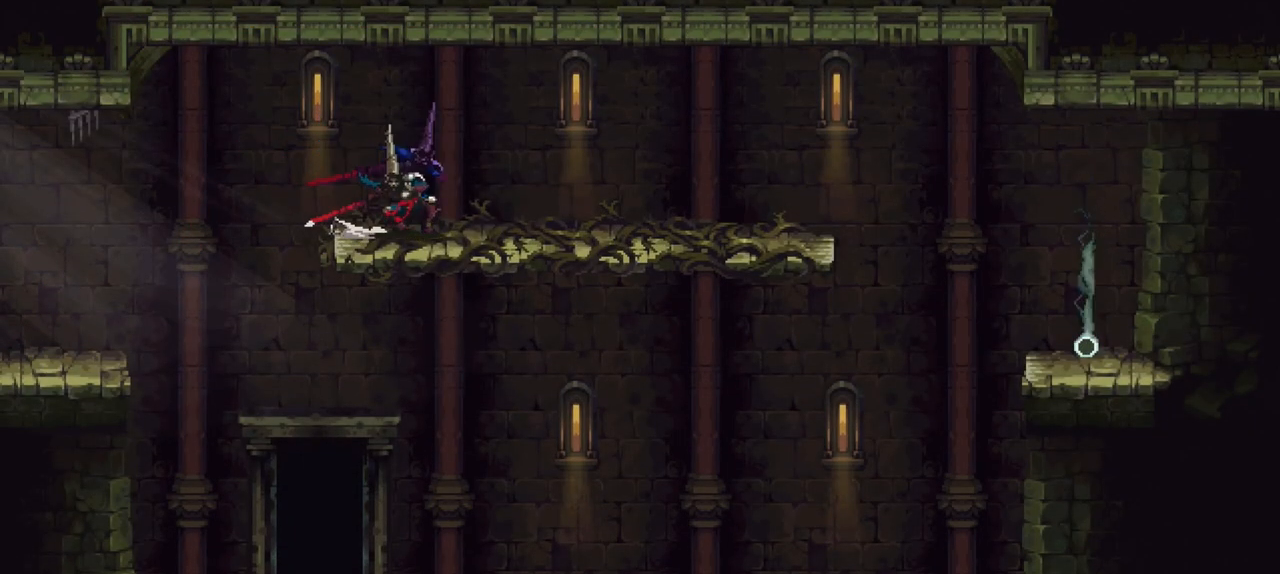
{"dt_ms": 500, "buttons": [], "left_stick": "right", "right_stick": "center", "events": [[367, "X", "up"], [467, "left_stick", "right"]]}
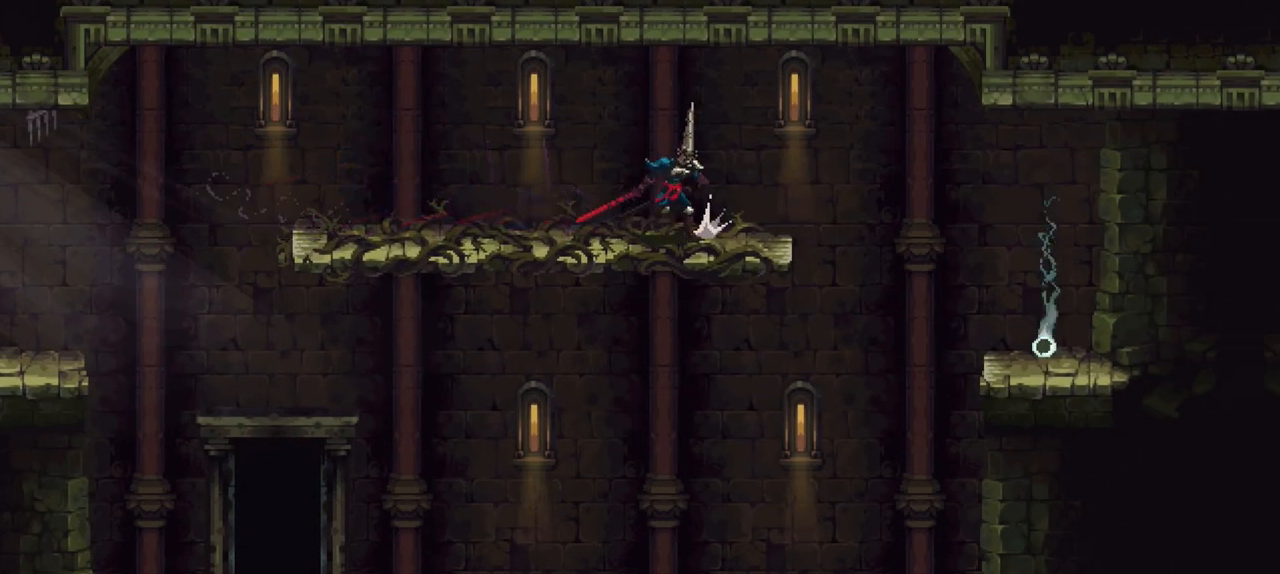
{"dt_ms": 500, "buttons": [], "left_stick": "right", "right_stick": "center", "events": [[267, "A", "down"], [300, "A", "up"]]}
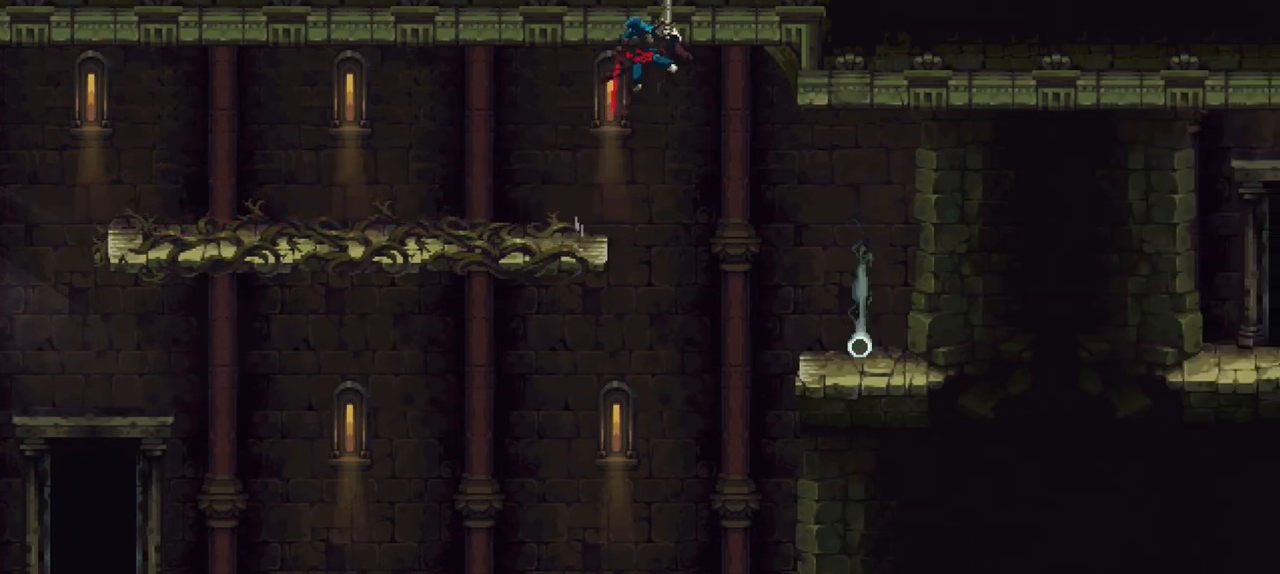
{"dt_ms": 500, "buttons": [], "left_stick": "right", "right_stick": "center", "events": []}
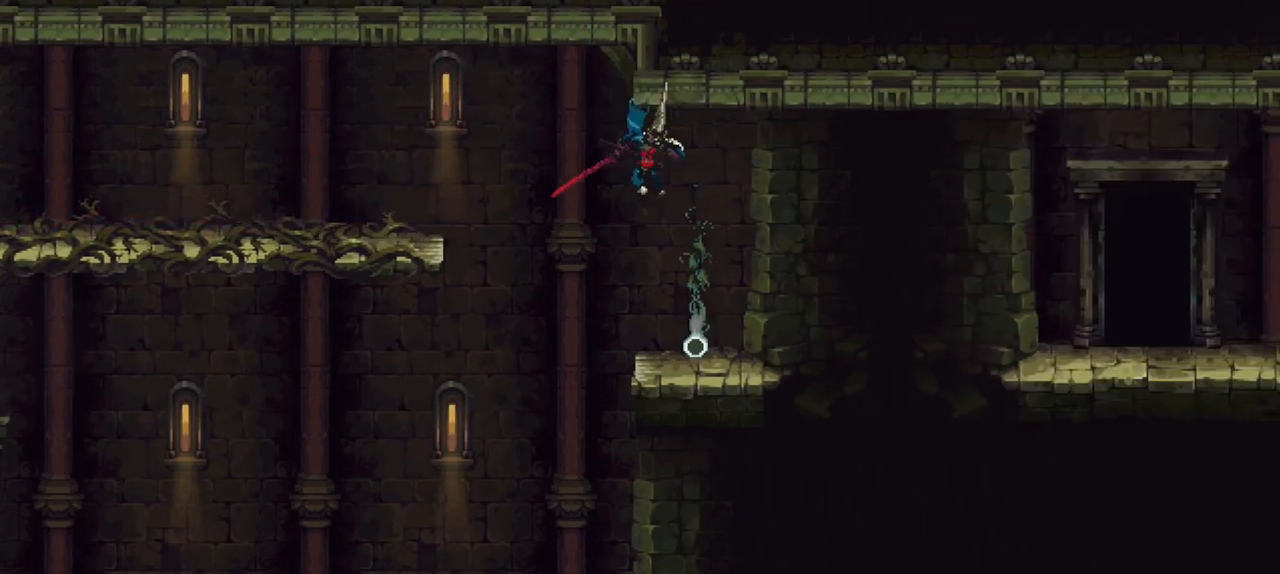
{"dt_ms": 500, "buttons": [], "left_stick": "center", "right_stick": "center", "events": [[133, "left_stick", "center"], [233, "Y", "down"], [267, "Y", "up"]]}
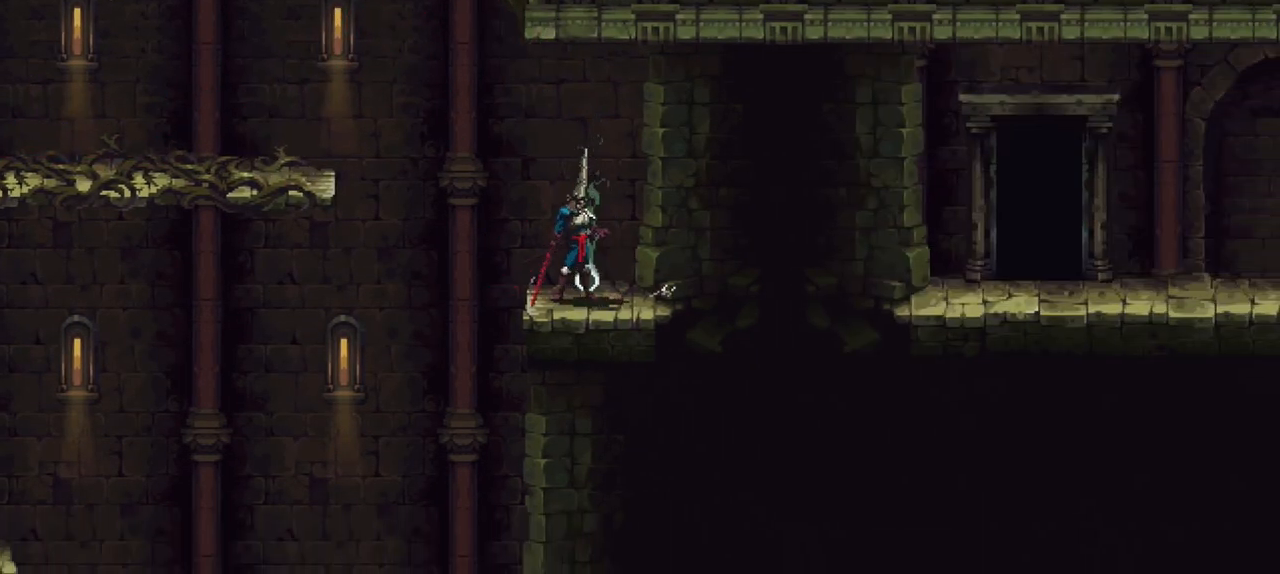
{"dt_ms": 500, "buttons": [], "left_stick": "center", "right_stick": "center", "events": []}
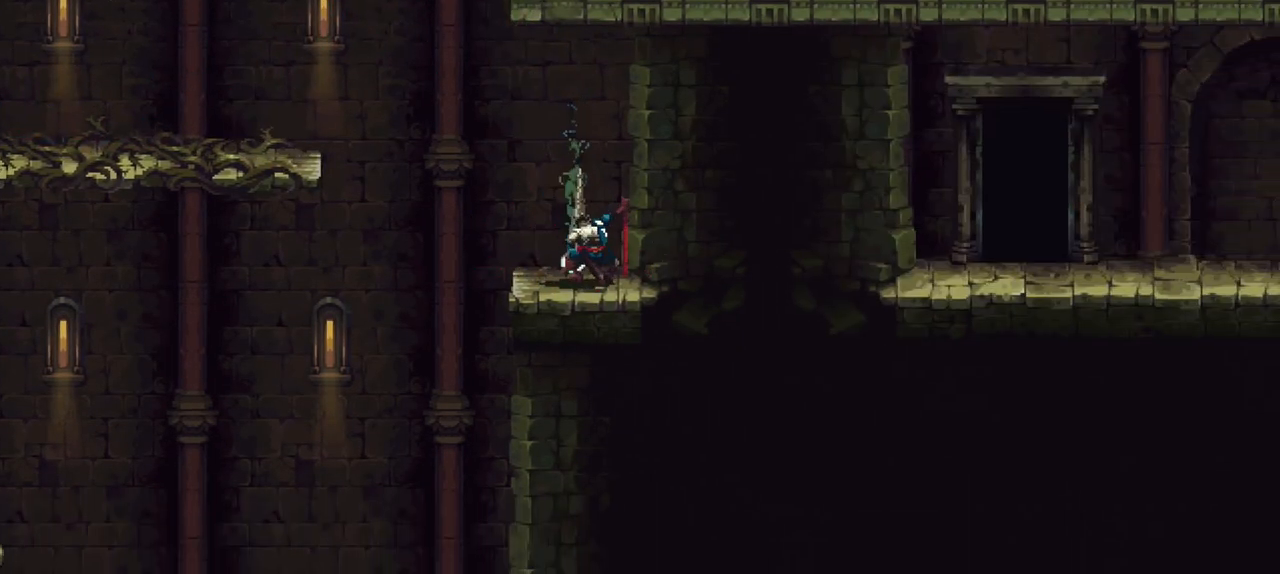
{"dt_ms": 500, "buttons": [], "left_stick": "center", "right_stick": "center", "events": []}
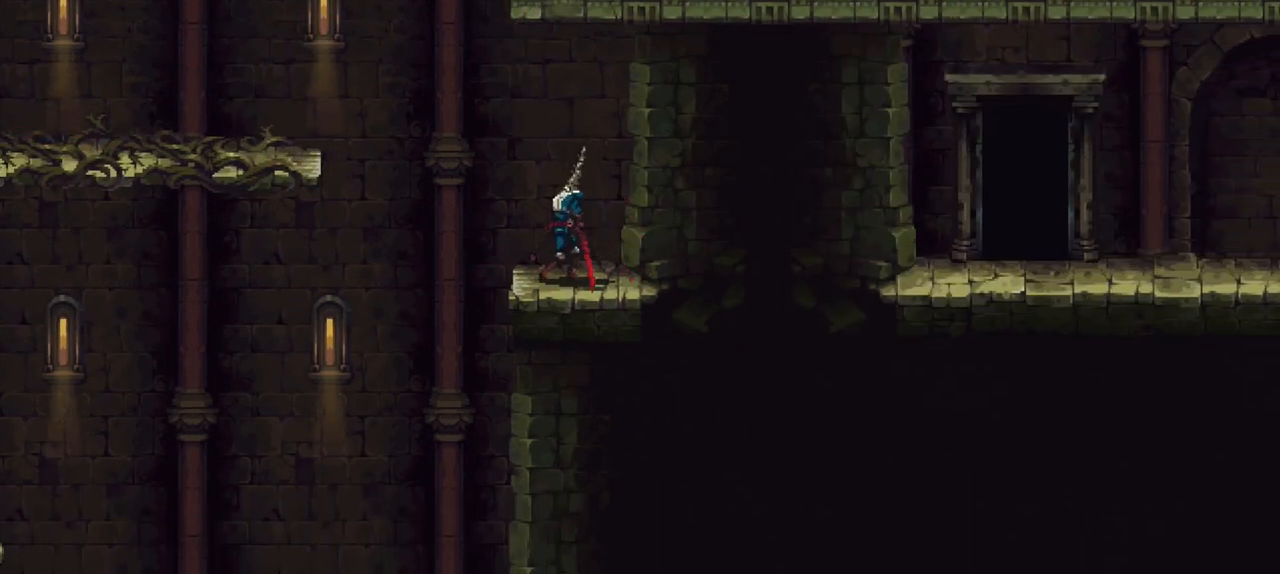
{"dt_ms": 500, "buttons": [], "left_stick": "center", "right_stick": "center", "events": []}
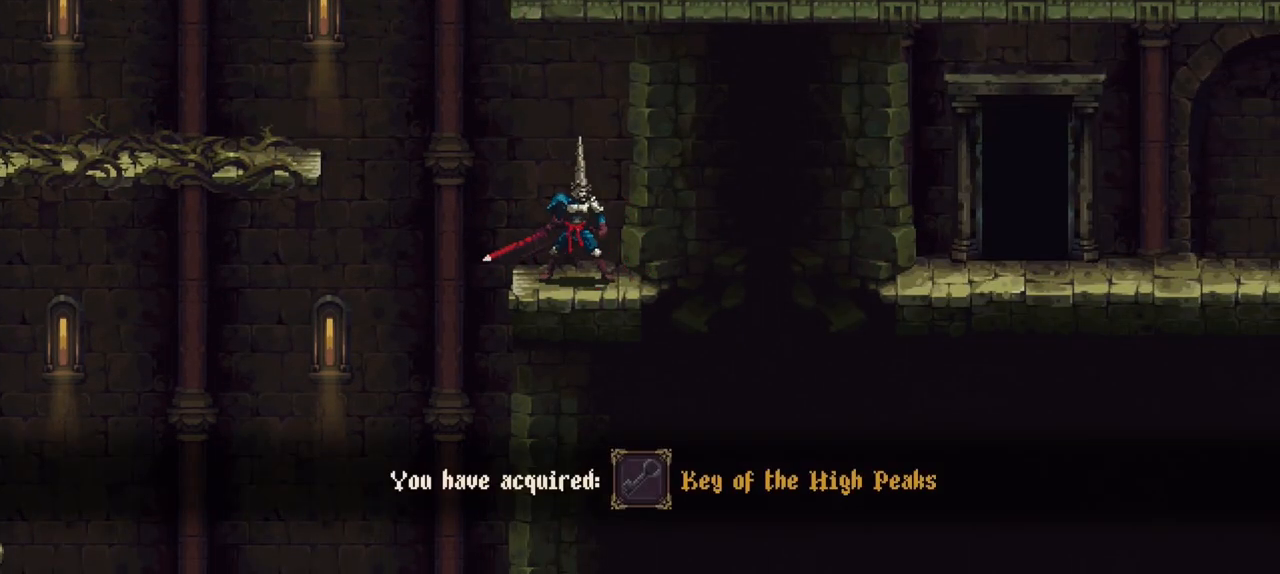
{"dt_ms": 500, "buttons": [], "left_stick": "center", "right_stick": "center", "events": []}
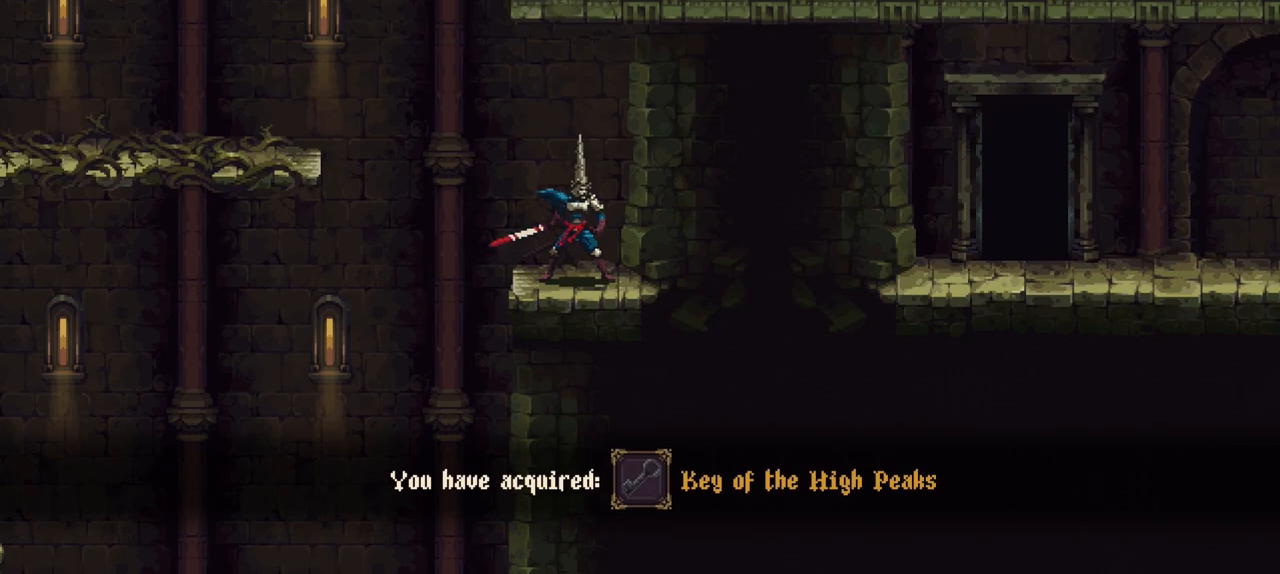
{"dt_ms": 500, "buttons": [], "left_stick": "center", "right_stick": "center", "events": []}
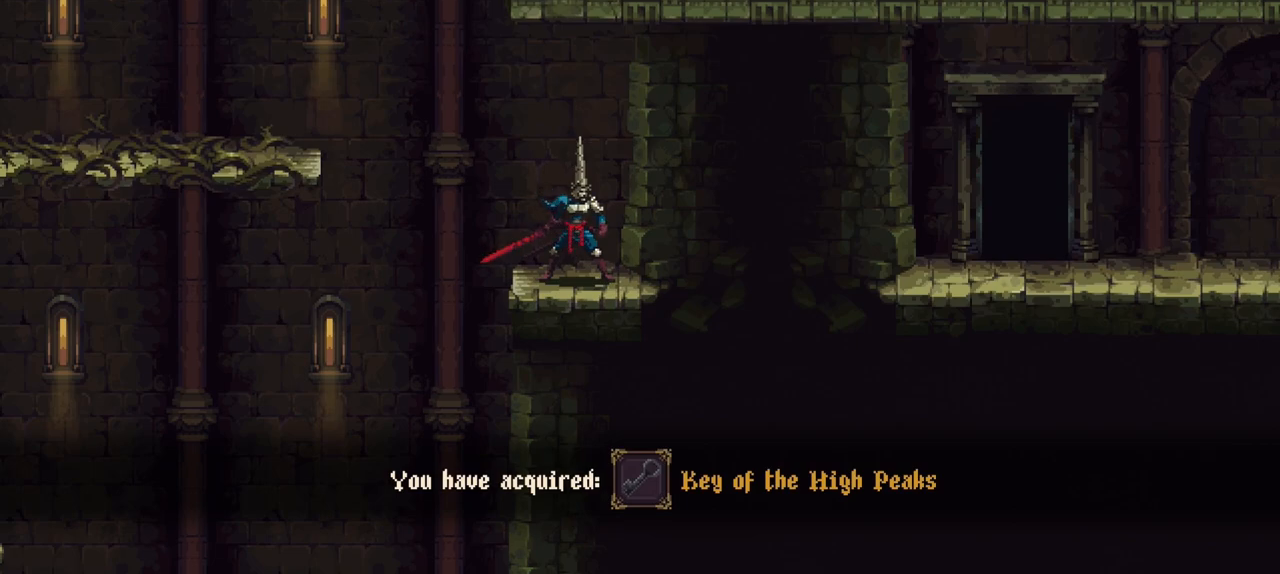
{"dt_ms": 500, "buttons": [], "left_stick": "center", "right_stick": "center", "events": [[300, "left_stick", "left"], [433, "left_stick", "center"]]}
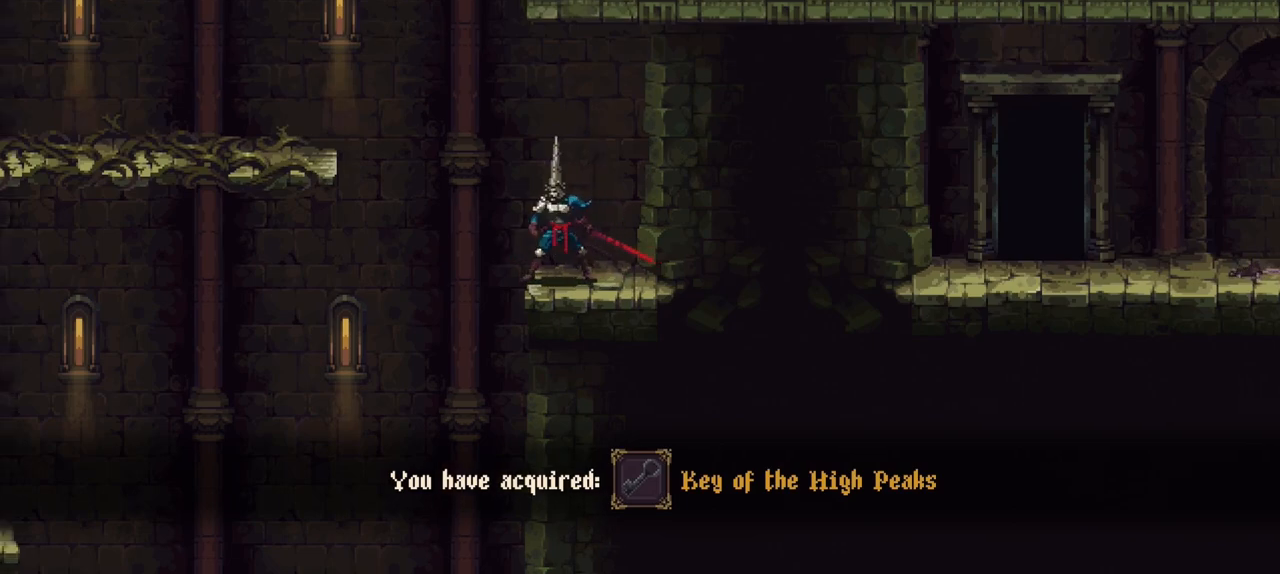
{"dt_ms": 1000, "buttons": ["A"], "left_stick": "left", "right_stick": "center", "events": [[500, "left_stick", "left"], [633, "A", "down"]]}
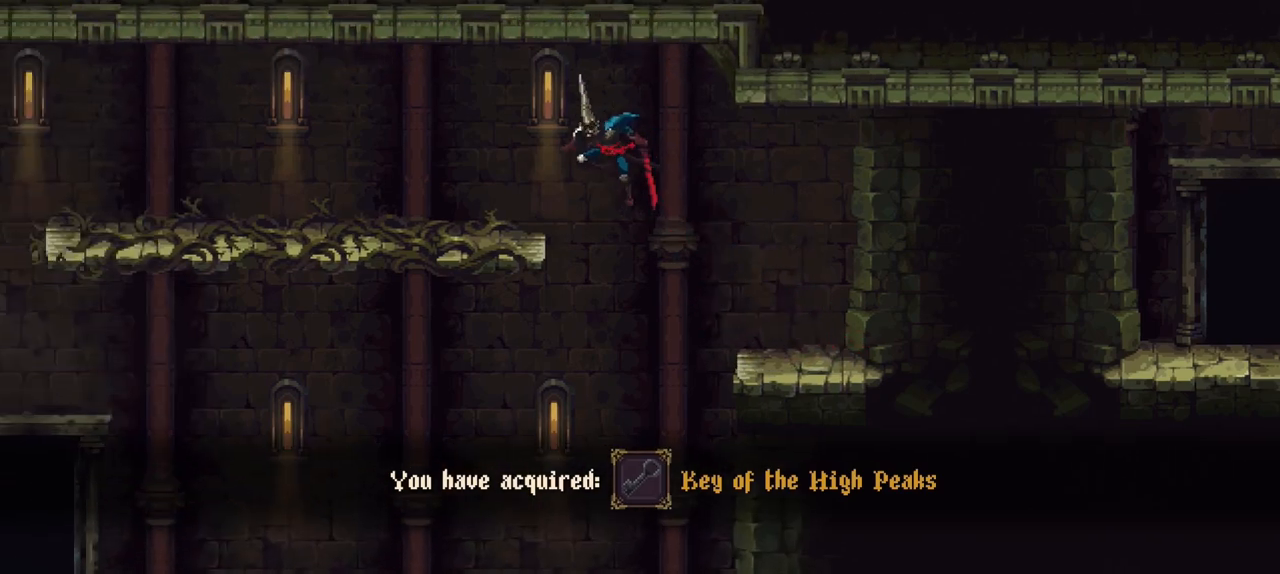
{"dt_ms": 500, "buttons": ["X"], "left_stick": "down-left", "right_stick": "center", "events": [[233, "A", "up"], [300, "left_stick", "down-left"], [400, "X", "down"]]}
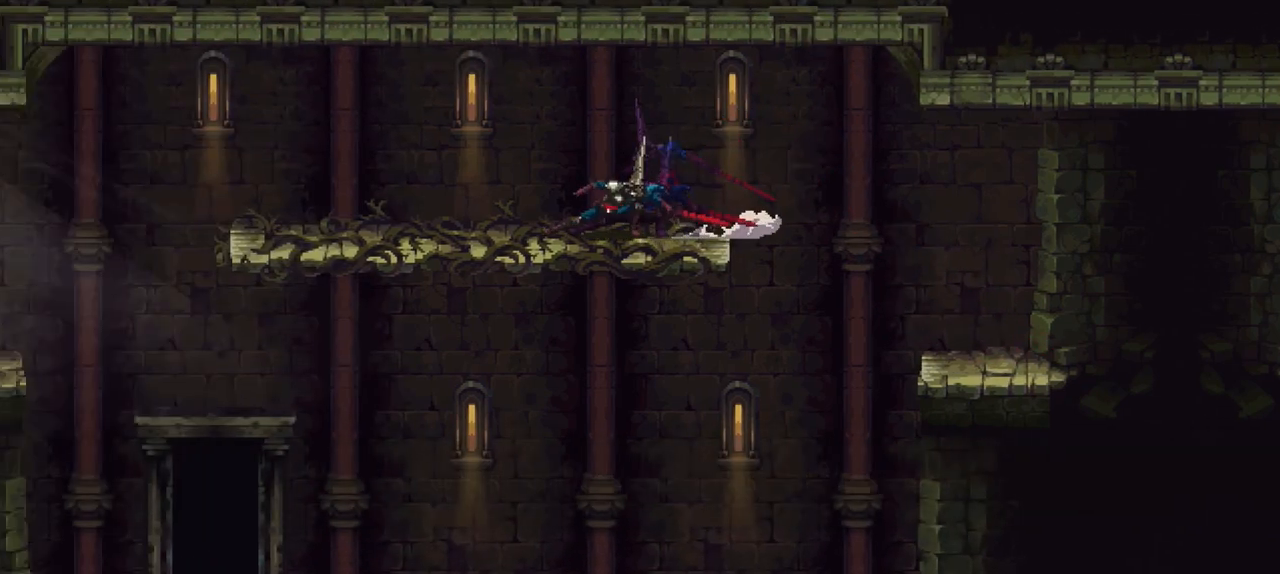
{"dt_ms": 500, "buttons": [], "left_stick": "down-left", "right_stick": "center", "events": [[333, "X", "up"]]}
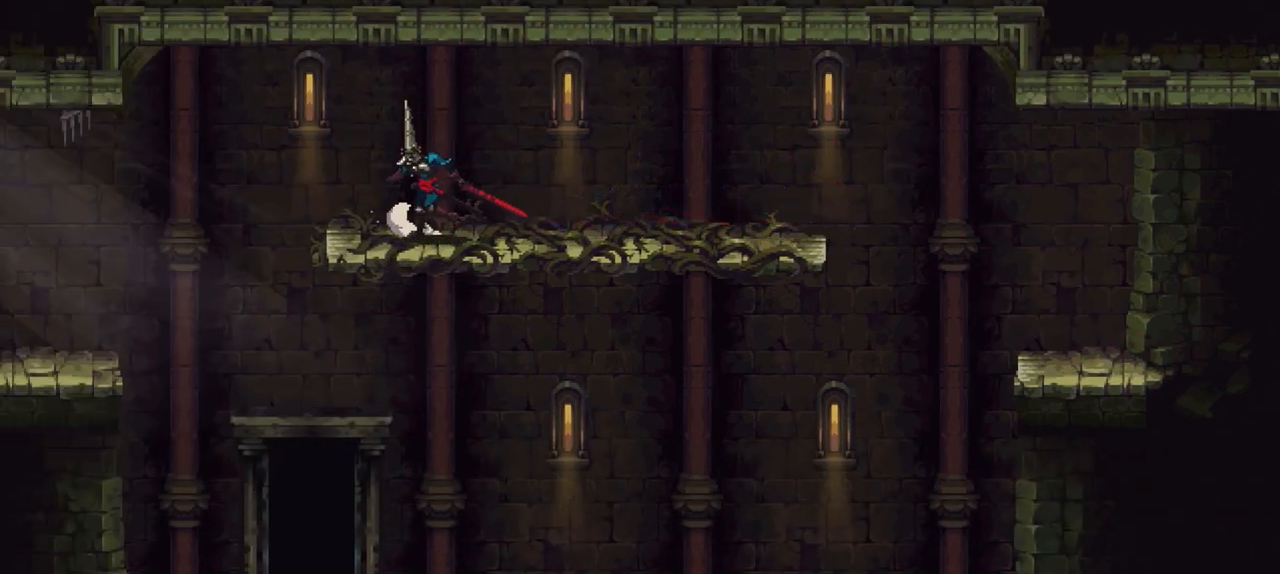
{"dt_ms": 500, "buttons": [], "left_stick": "down-left", "right_stick": "center", "events": []}
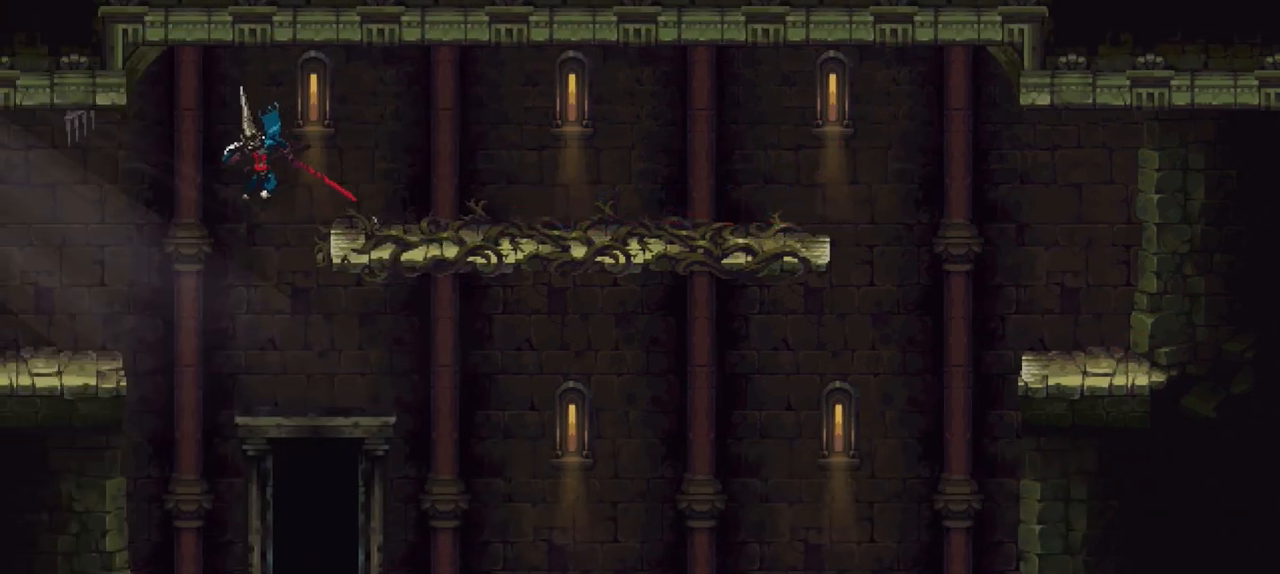
{"dt_ms": 500, "buttons": [], "left_stick": "center", "right_stick": "center", "events": [[33, "left_stick", "center"], [167, "left_stick", "right"], [300, "left_stick", "center"]]}
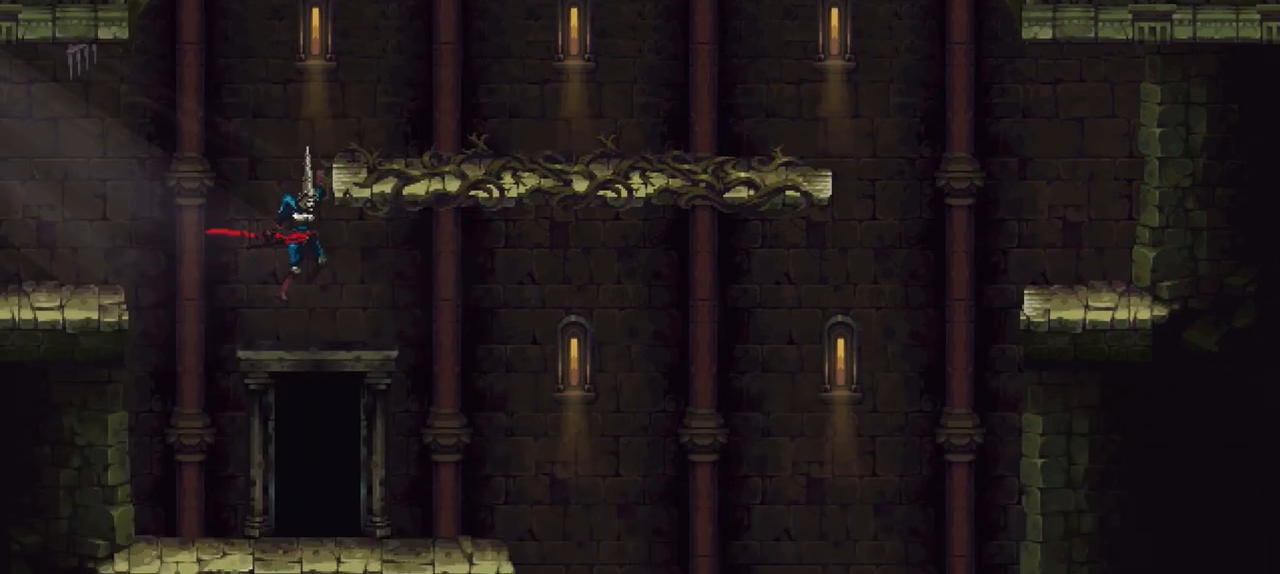
{"dt_ms": 500, "buttons": [], "left_stick": "center", "right_stick": "center", "events": [[267, "B", "down"], [400, "B", "up"]]}